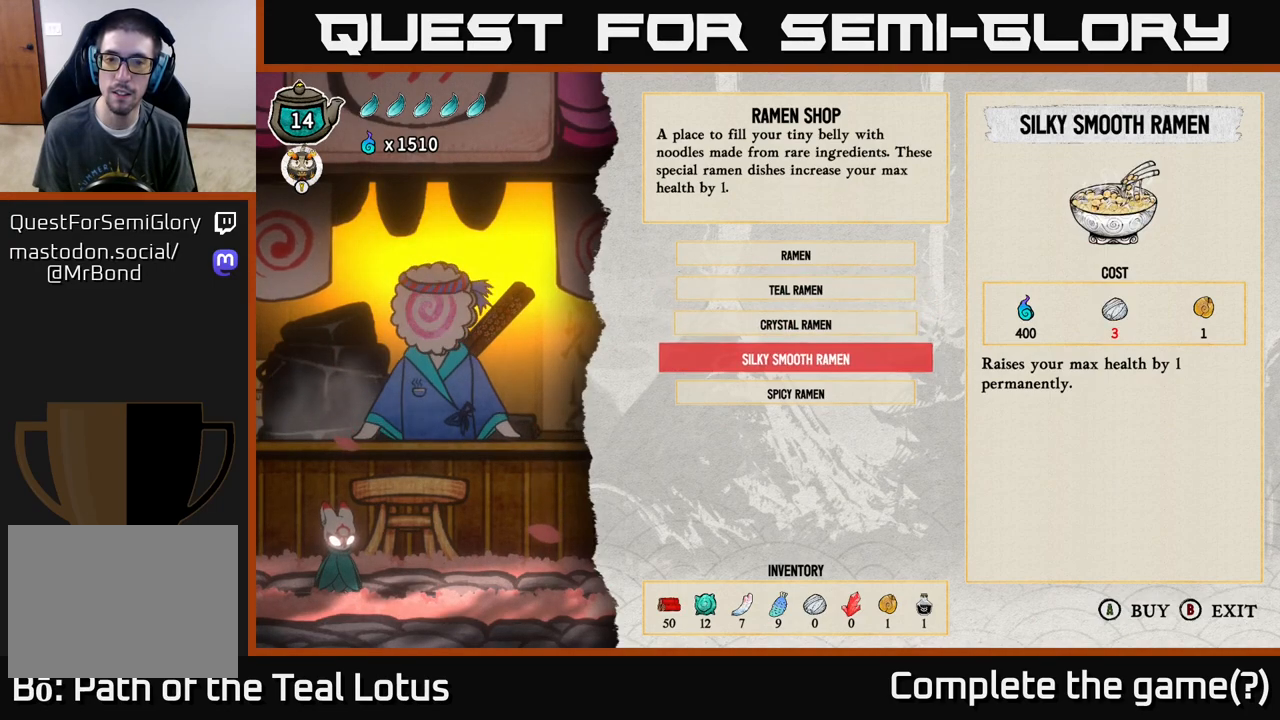
Gameplay with a controller (Xbox layout); each line is a JSON object with the inputs held at the frame after it. "events" lists button and stick changes between this image and that frame as [ms after this image, input, new state], when the widget could be followed in between.
{"buttons": [], "left_stick": "center", "right_stick": "center", "events": [[83, "DPAD_DOWN", "down"], [183, "DPAD_DOWN", "up"]]}
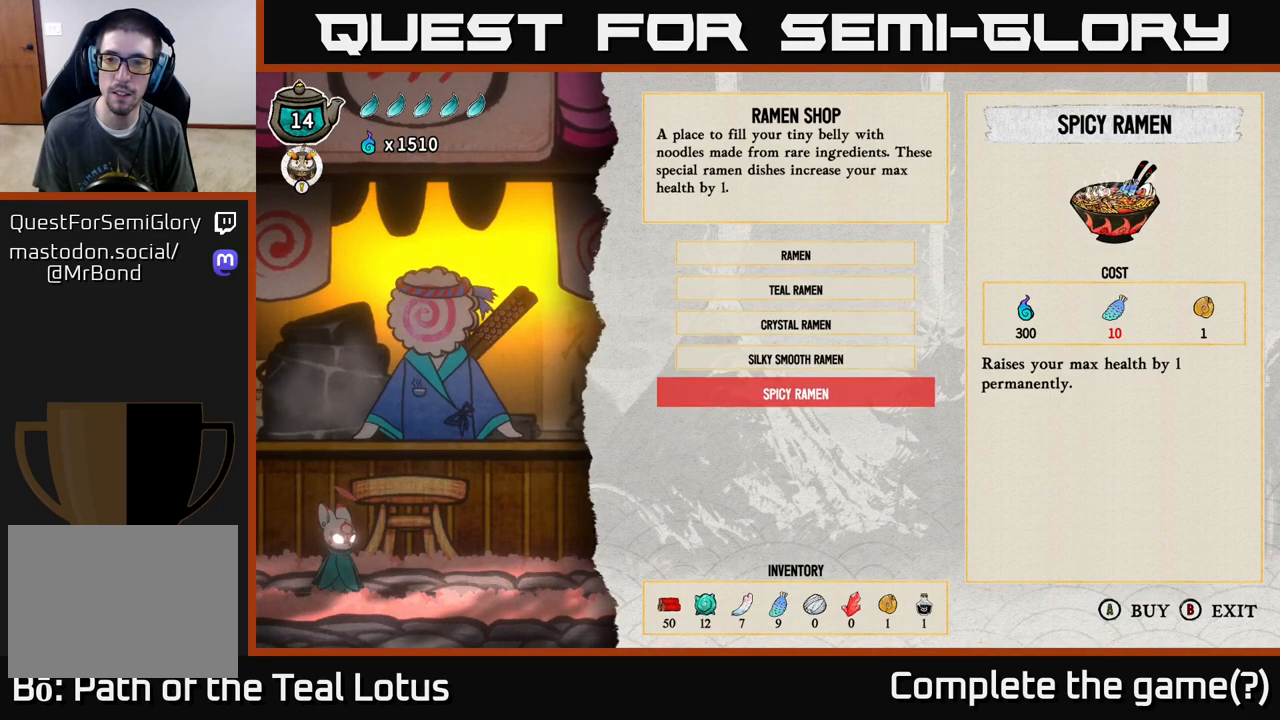
{"buttons": [], "left_stick": "center", "right_stick": "center", "events": []}
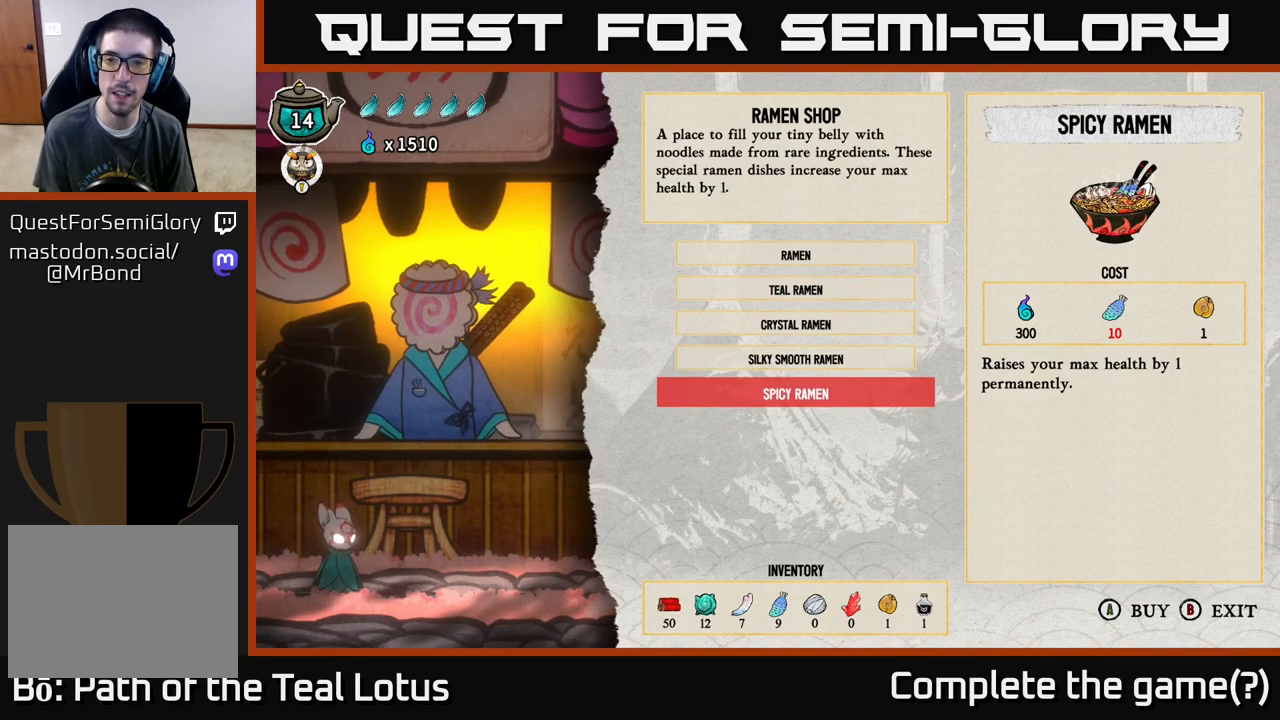
{"buttons": [], "left_stick": "center", "right_stick": "center", "events": []}
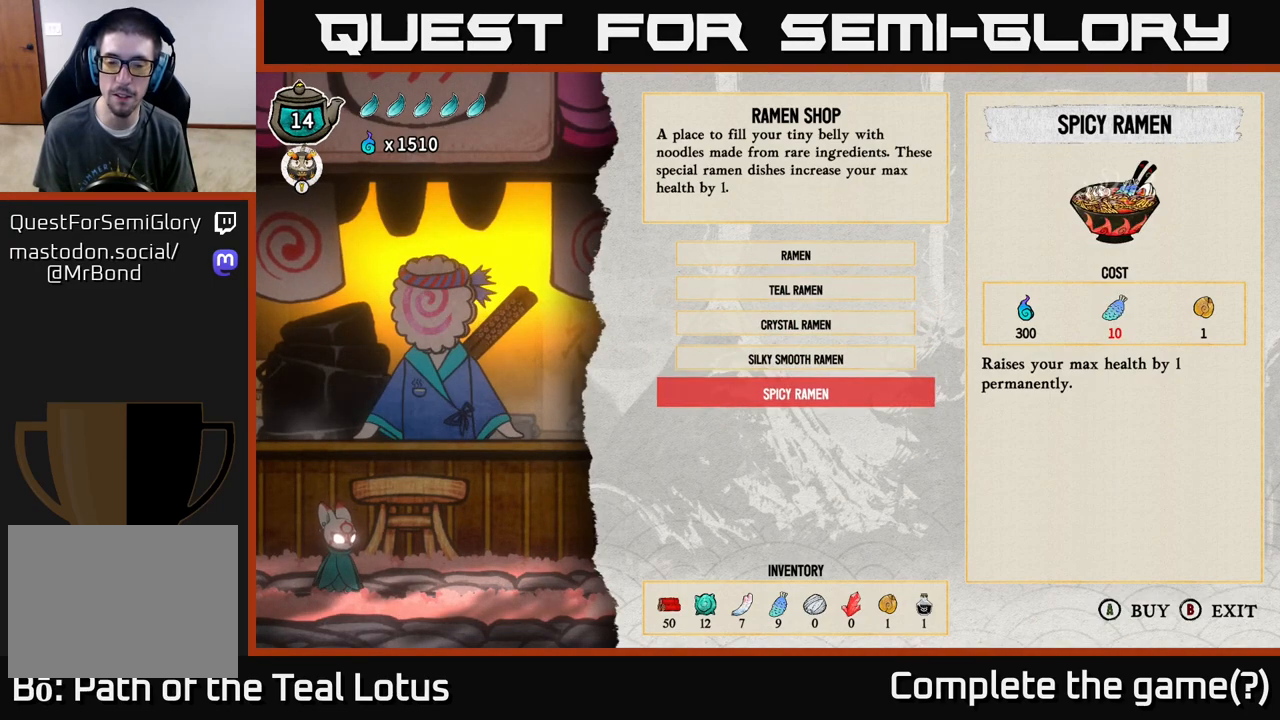
{"buttons": [], "left_stick": "center", "right_stick": "center", "events": []}
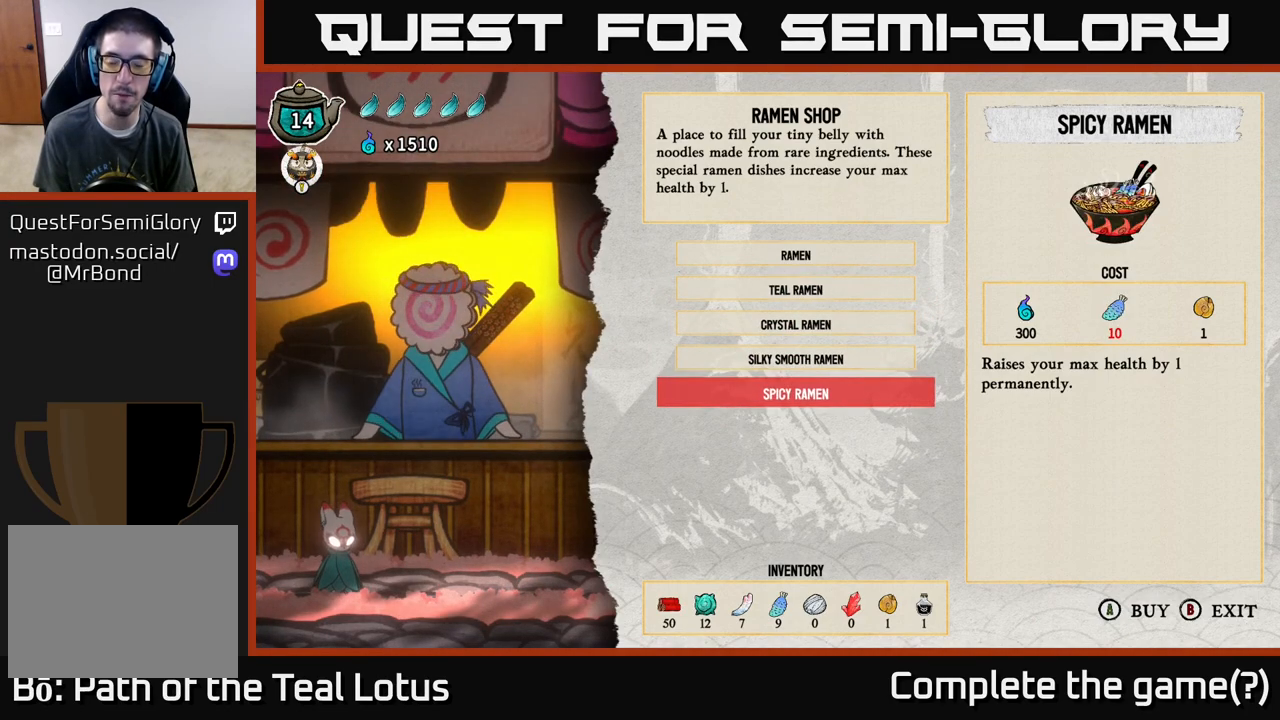
{"buttons": [], "left_stick": "center", "right_stick": "center", "events": []}
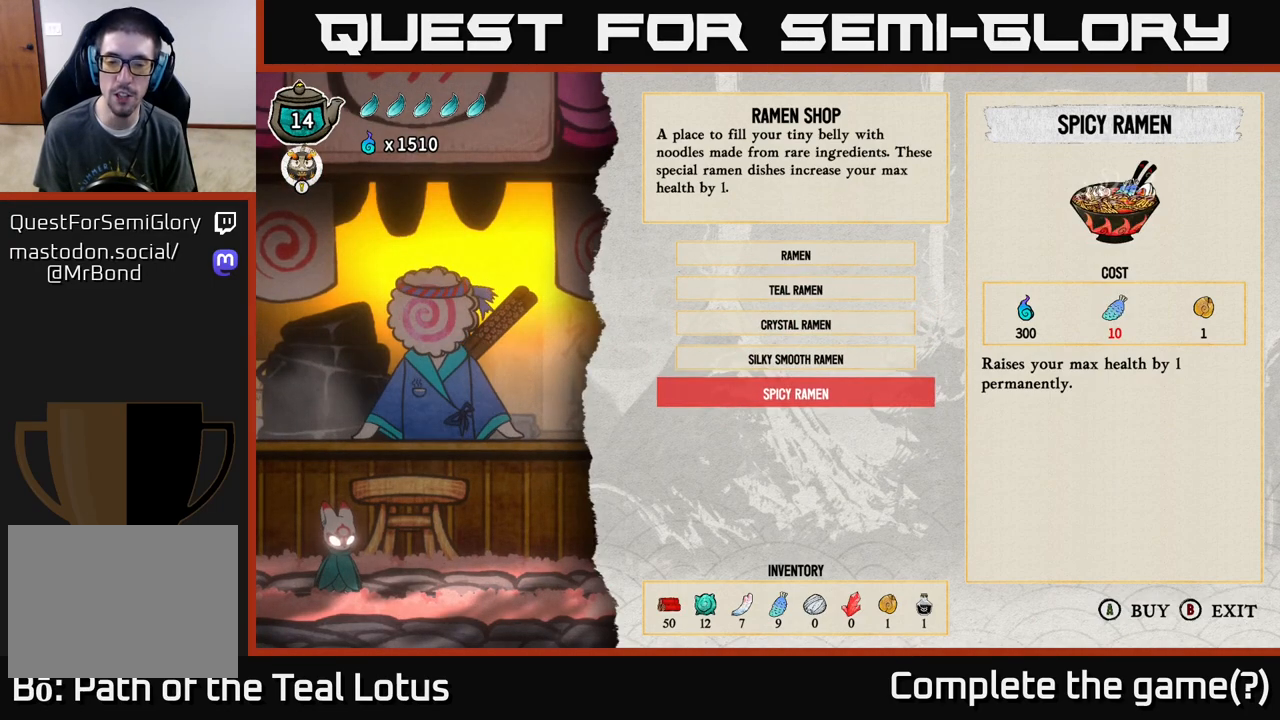
{"buttons": ["DPAD_UP"], "left_stick": "center", "right_stick": "center", "events": [[467, "DPAD_UP", "down"]]}
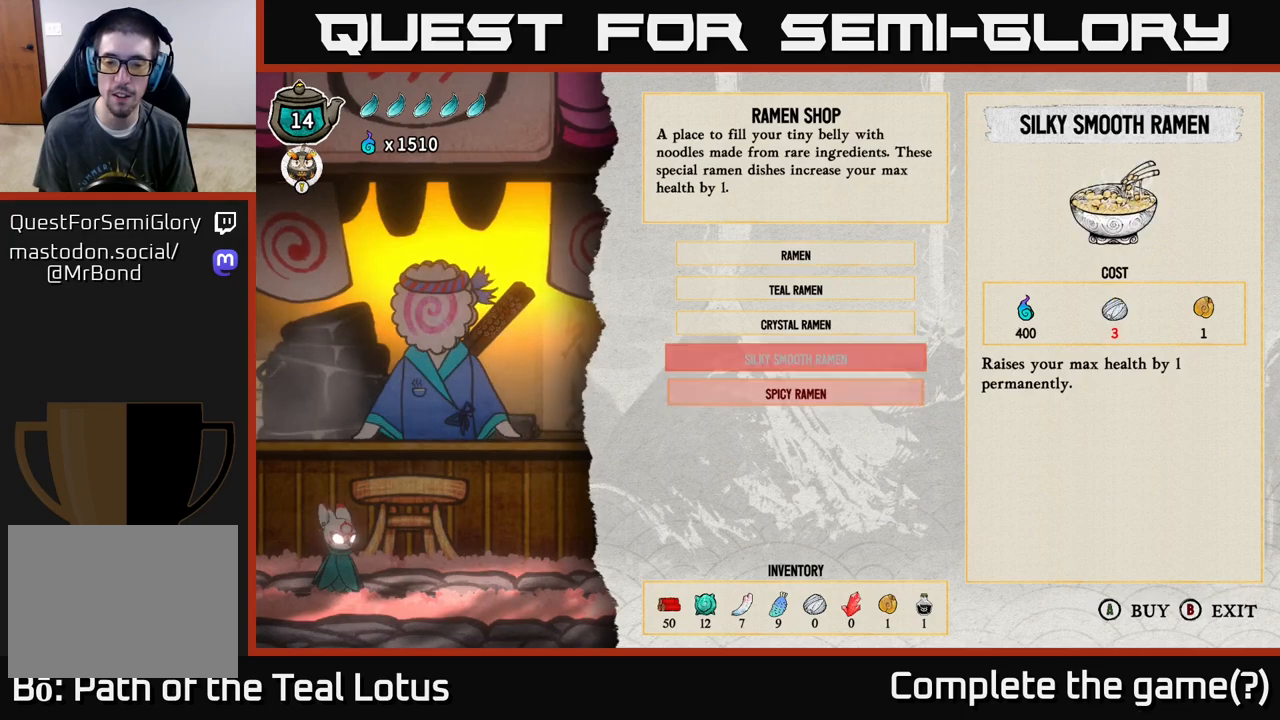
{"buttons": [], "left_stick": "center", "right_stick": "center", "events": [[67, "DPAD_UP", "up"], [150, "DPAD_UP", "down"], [267, "DPAD_UP", "up"], [350, "DPAD_UP", "down"], [467, "DPAD_UP", "up"]]}
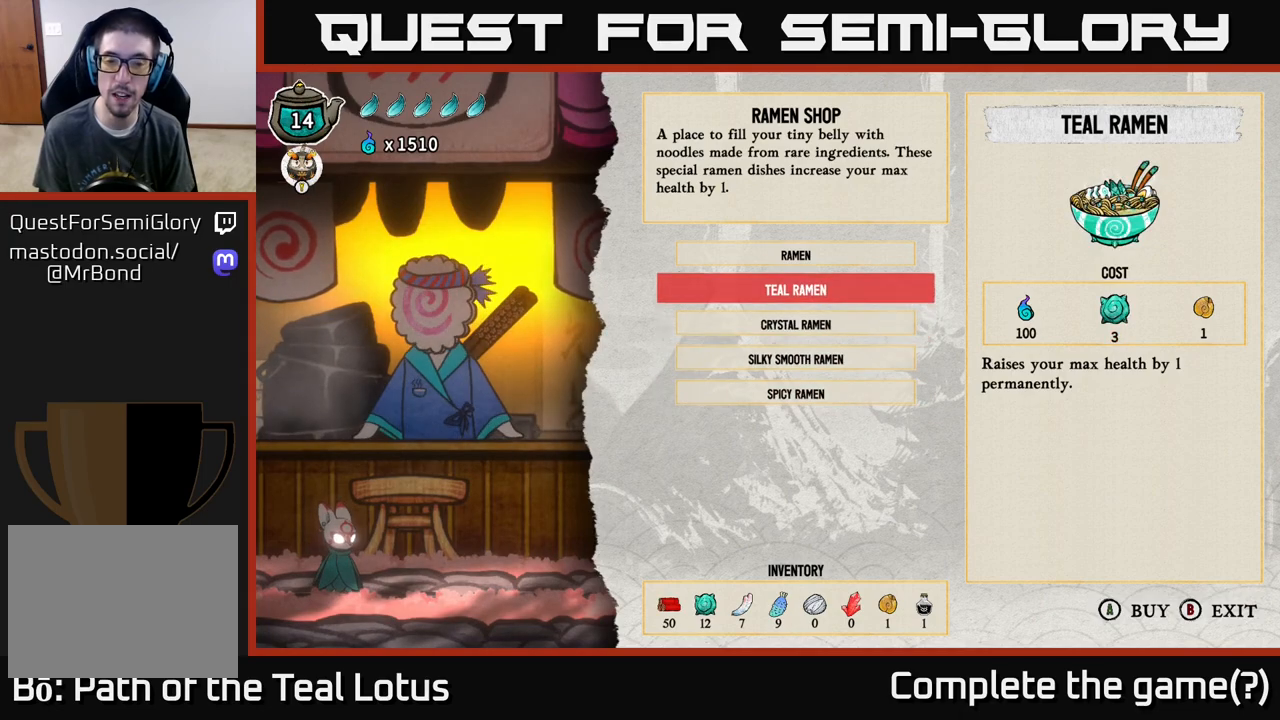
{"buttons": [], "left_stick": "center", "right_stick": "center", "events": []}
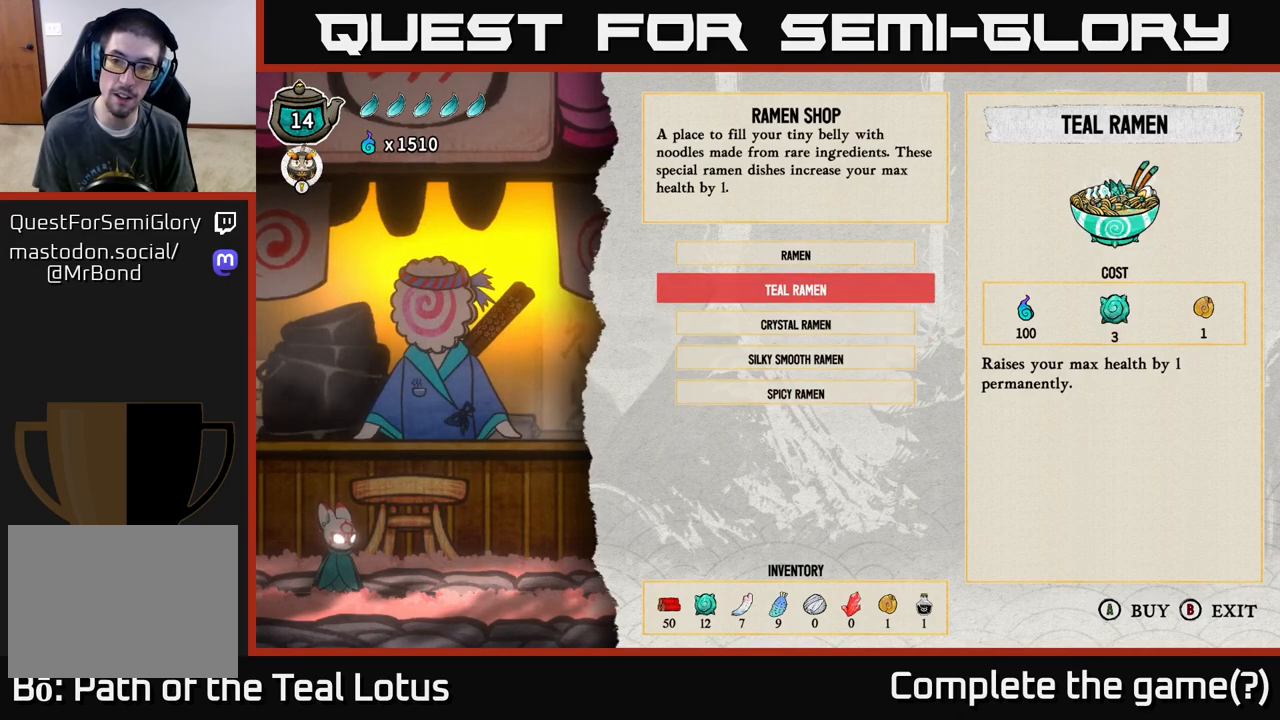
{"buttons": [], "left_stick": "center", "right_stick": "center", "events": []}
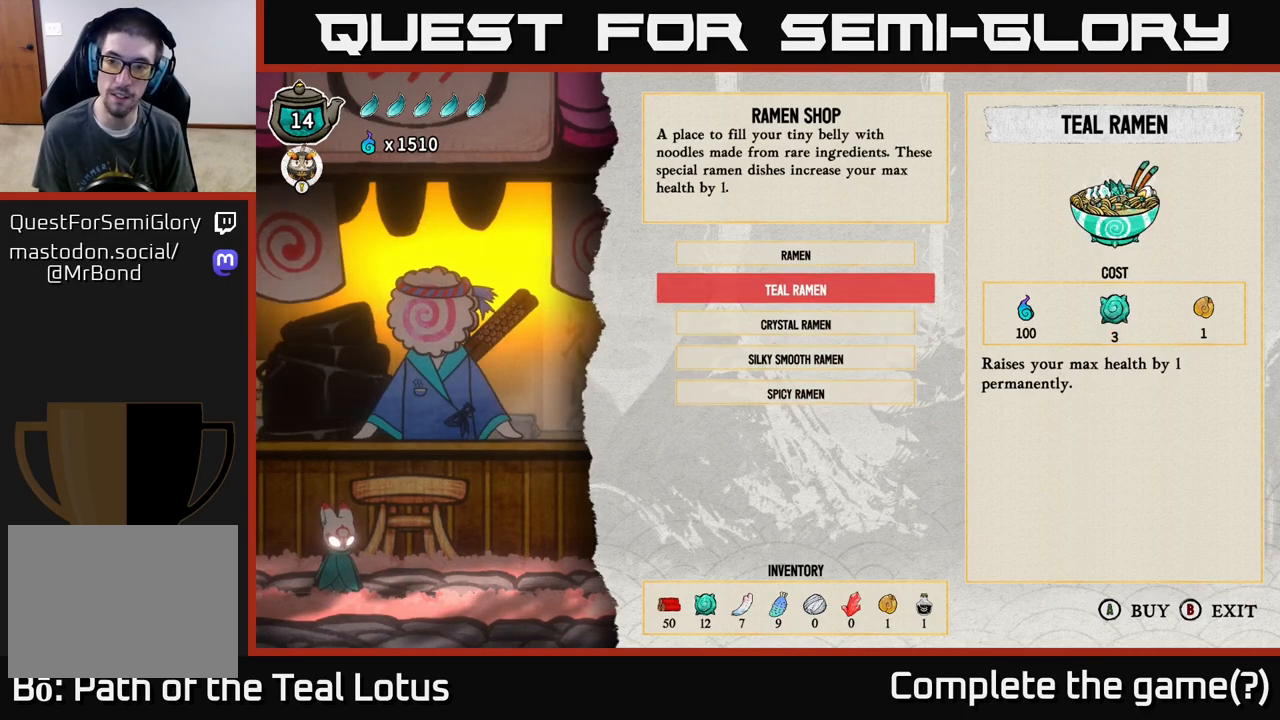
{"buttons": [], "left_stick": "center", "right_stick": "center", "events": []}
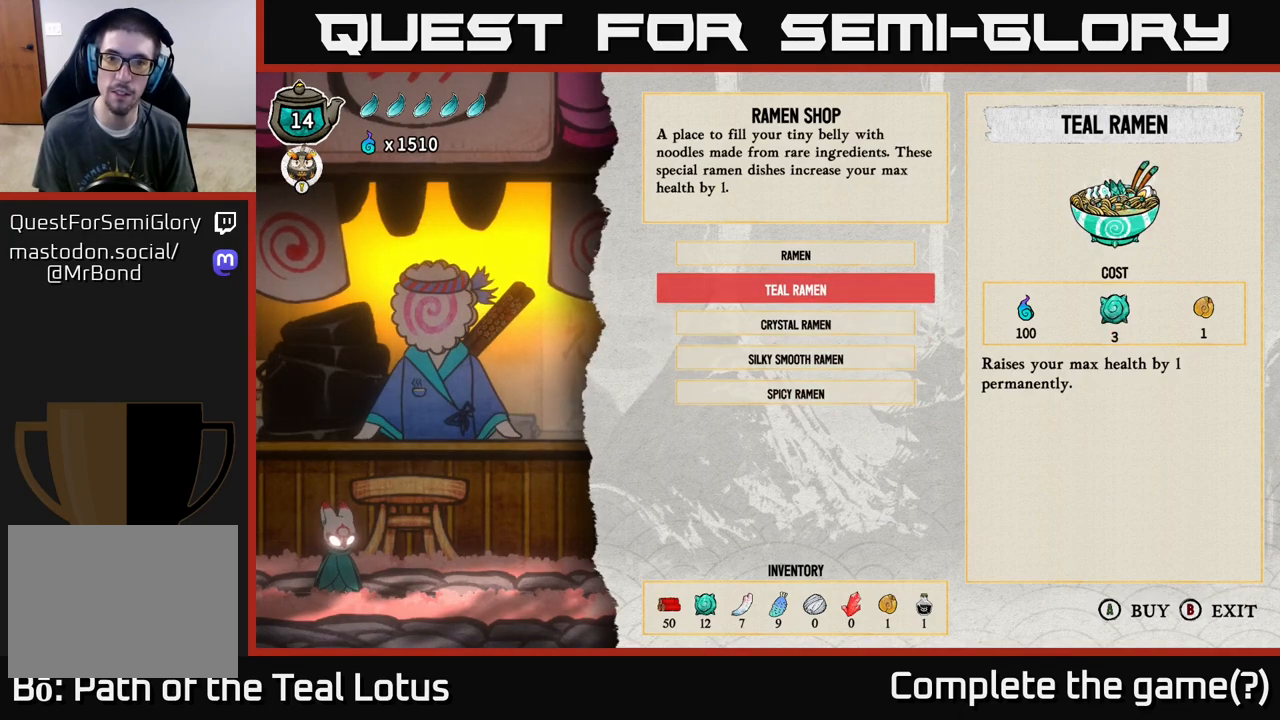
{"buttons": [], "left_stick": "center", "right_stick": "center", "events": []}
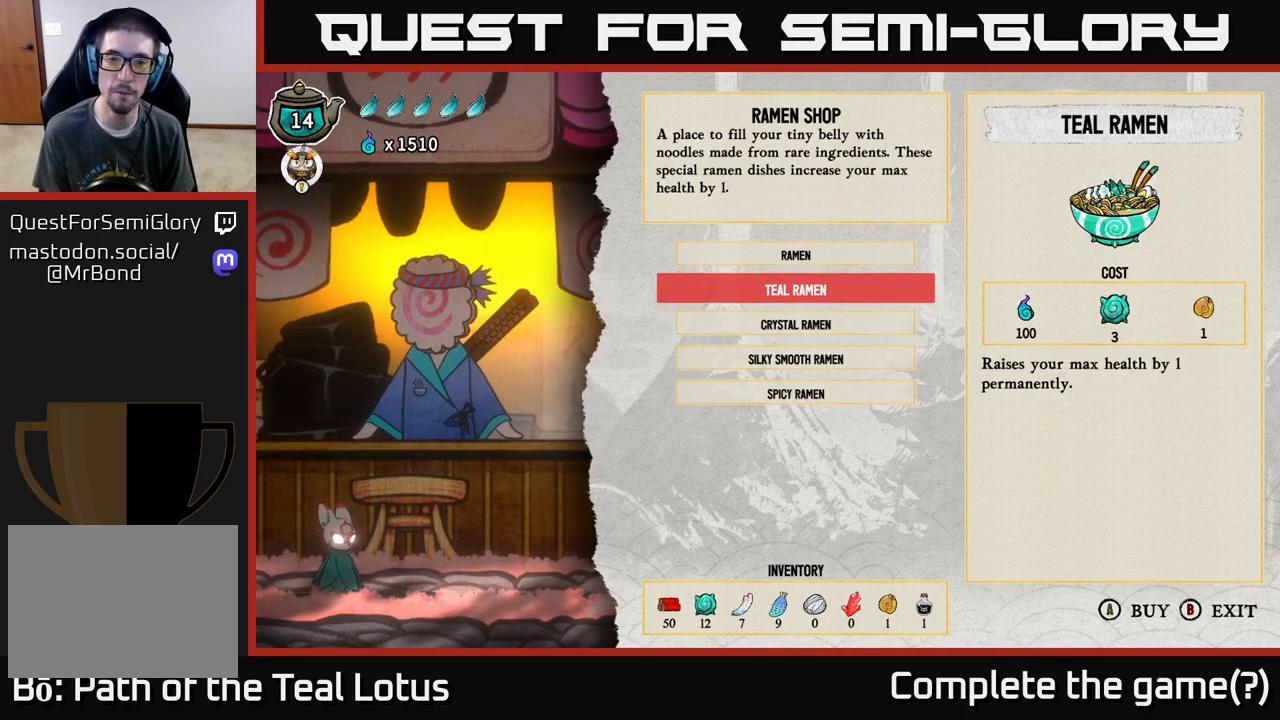
{"buttons": [], "left_stick": "center", "right_stick": "center", "events": [[283, "DPAD_UP", "down"], [417, "DPAD_UP", "up"]]}
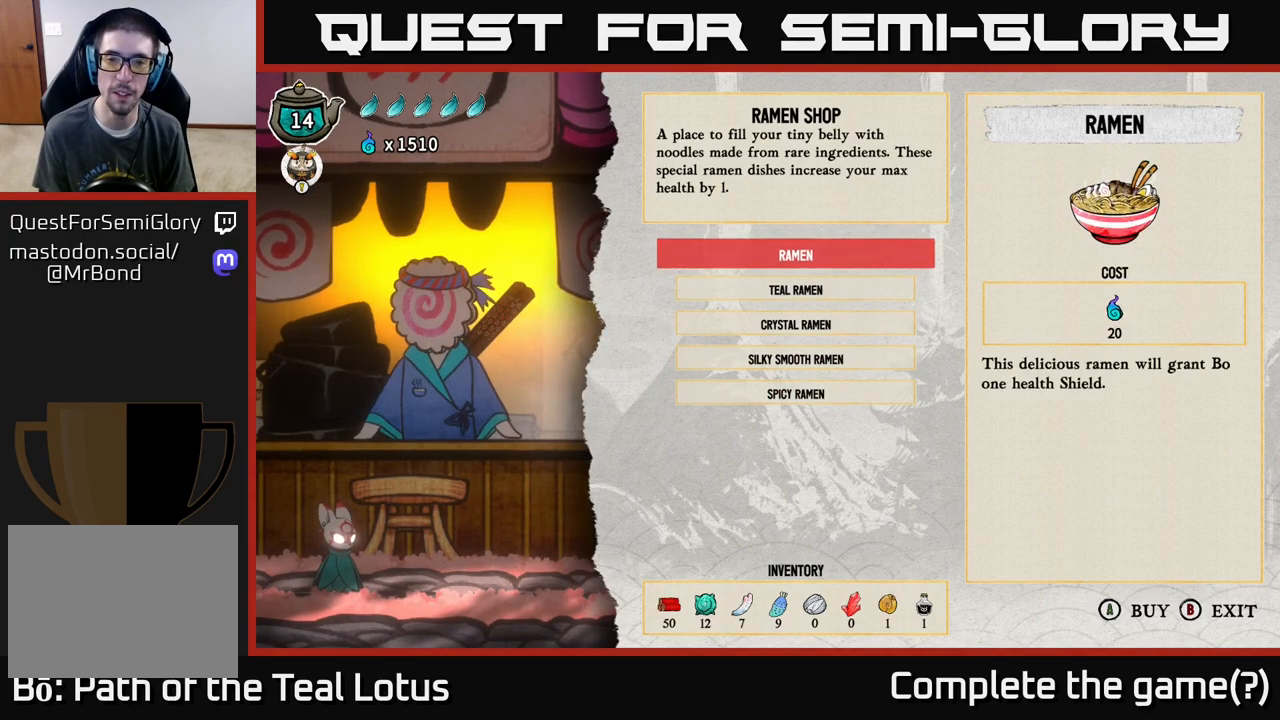
{"buttons": [], "left_stick": "center", "right_stick": "center", "events": [[83, "DPAD_DOWN", "down"], [183, "DPAD_DOWN", "up"]]}
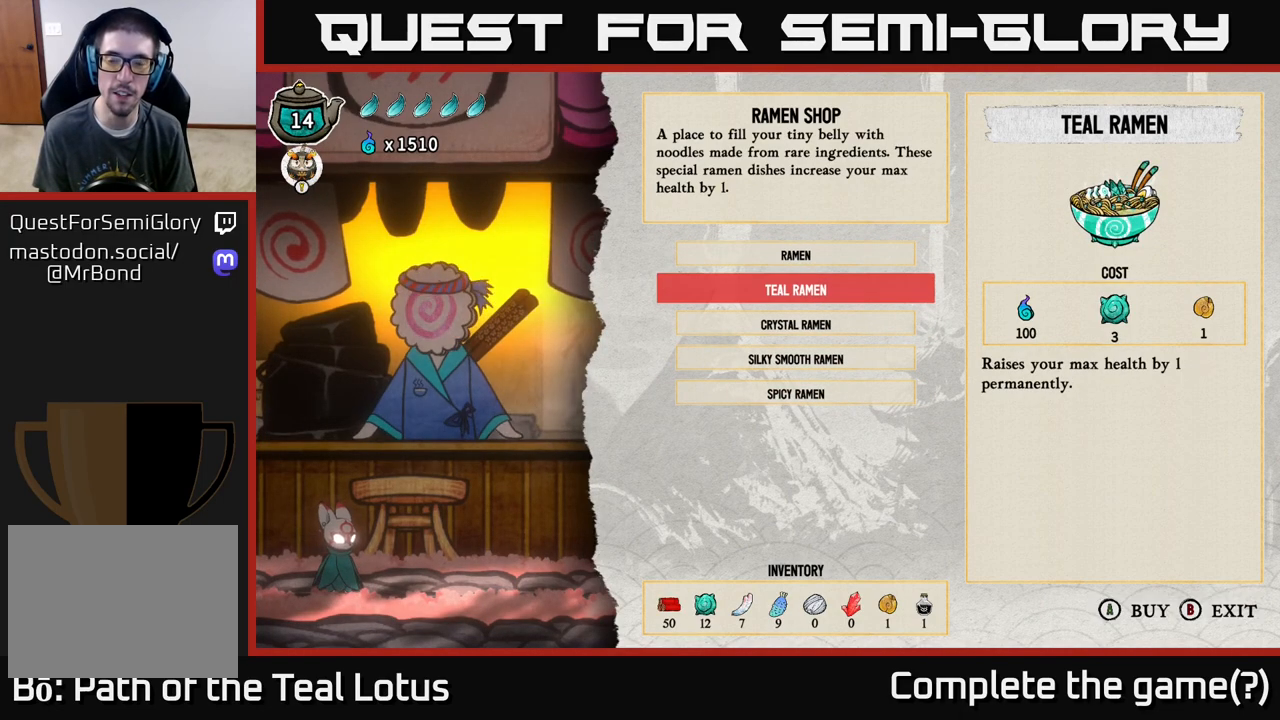
{"buttons": [], "left_stick": "center", "right_stick": "center", "events": []}
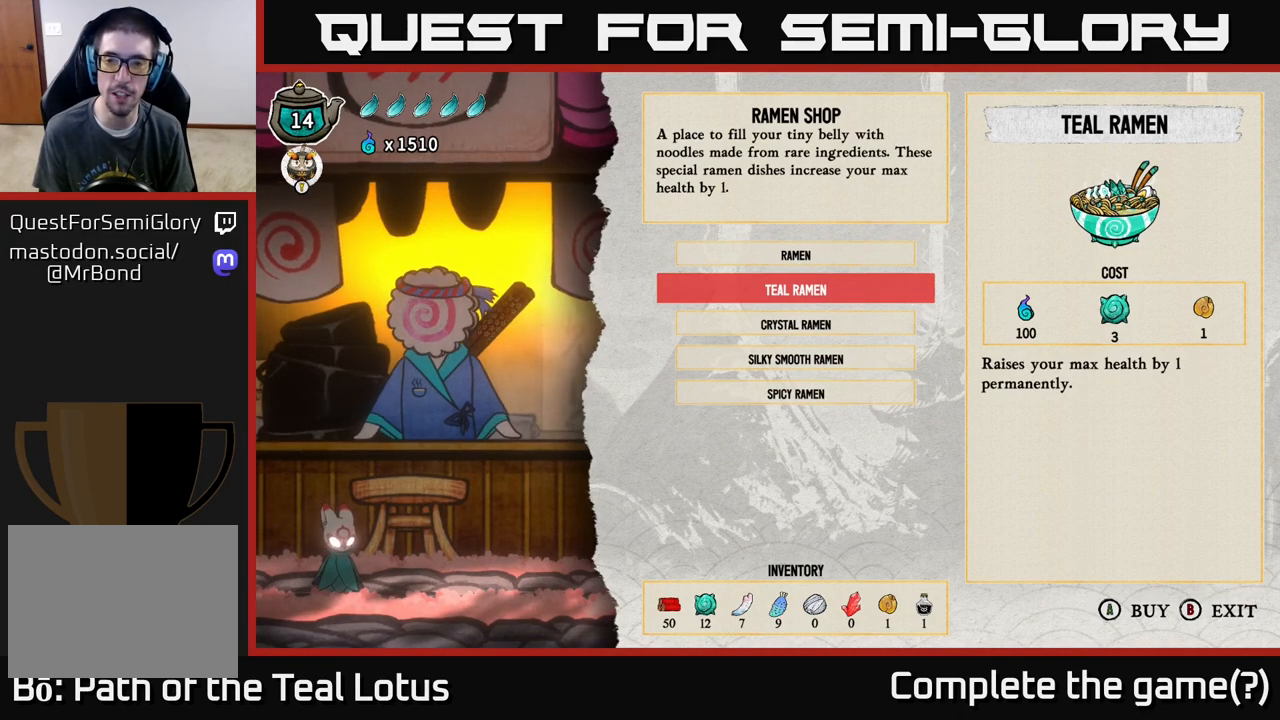
{"buttons": [], "left_stick": "center", "right_stick": "center", "events": []}
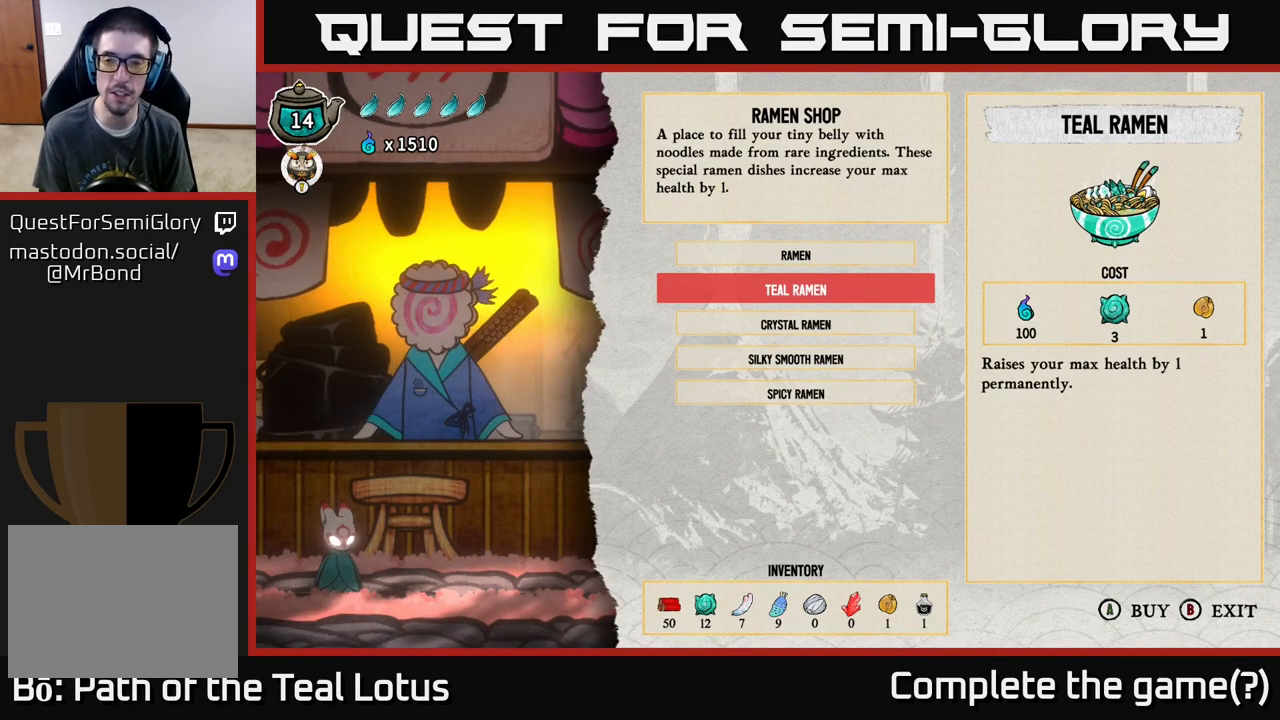
{"buttons": [], "left_stick": "center", "right_stick": "center", "events": []}
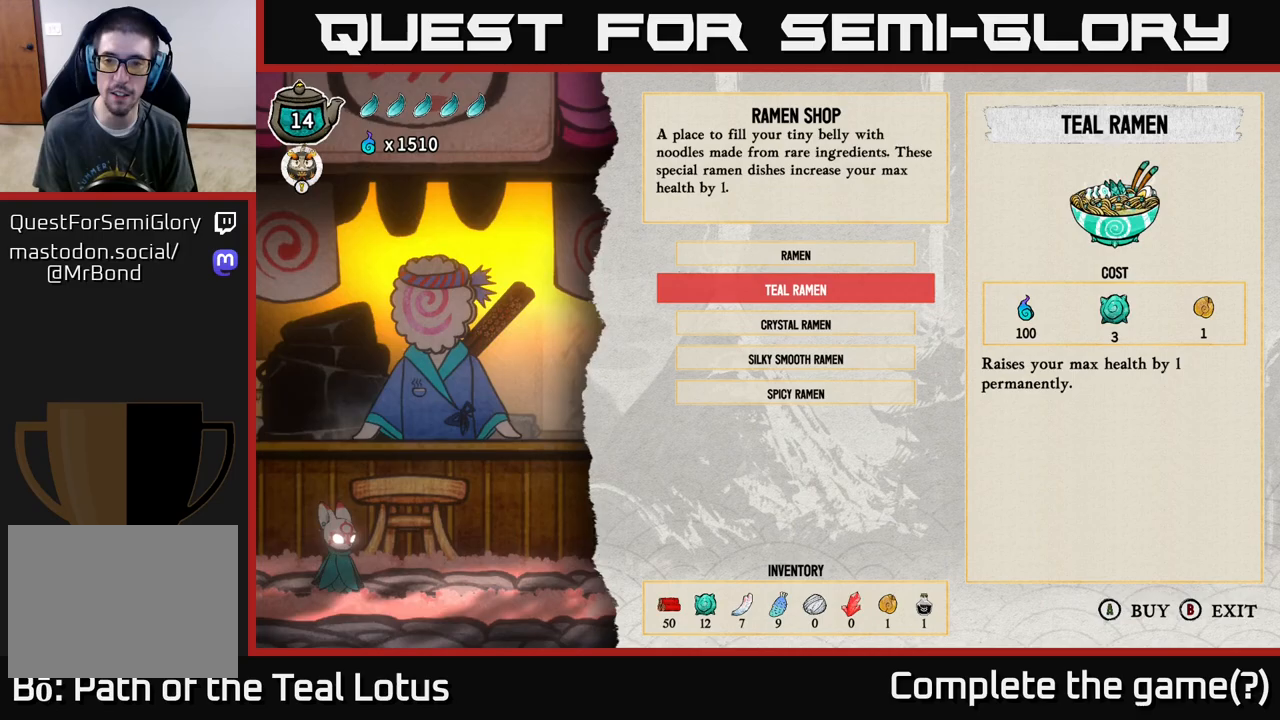
{"buttons": [], "left_stick": "center", "right_stick": "center", "events": [[383, "DPAD_DOWN", "down"], [483, "DPAD_DOWN", "up"]]}
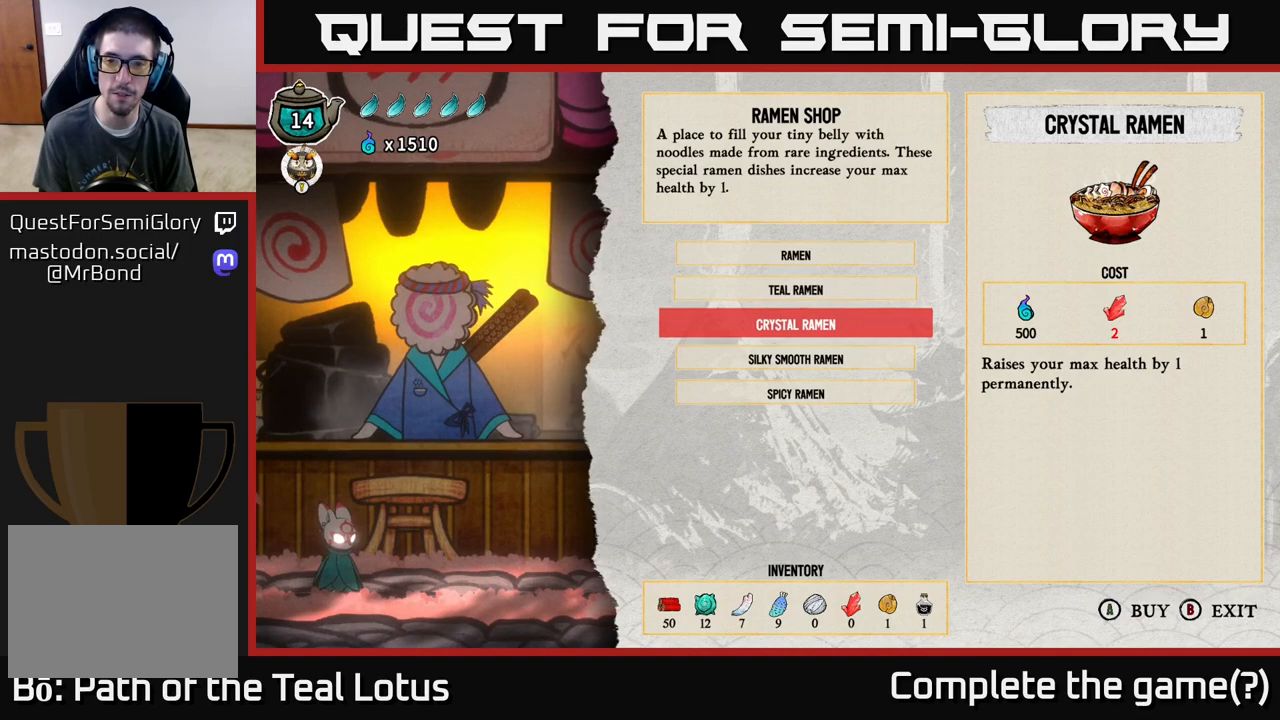
{"buttons": [], "left_stick": "center", "right_stick": "center", "events": [[117, "DPAD_DOWN", "down"], [217, "DPAD_DOWN", "up"]]}
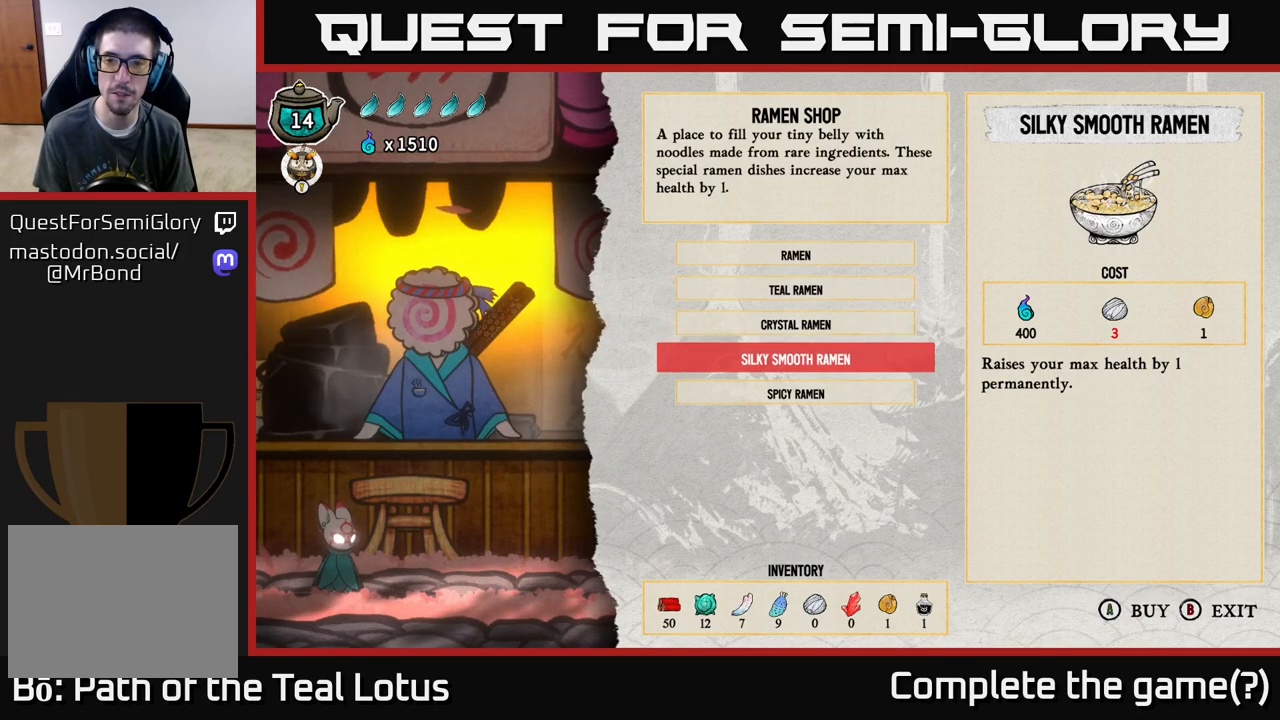
{"buttons": [], "left_stick": "center", "right_stick": "center", "events": [[33, "DPAD_DOWN", "down"], [133, "DPAD_DOWN", "up"]]}
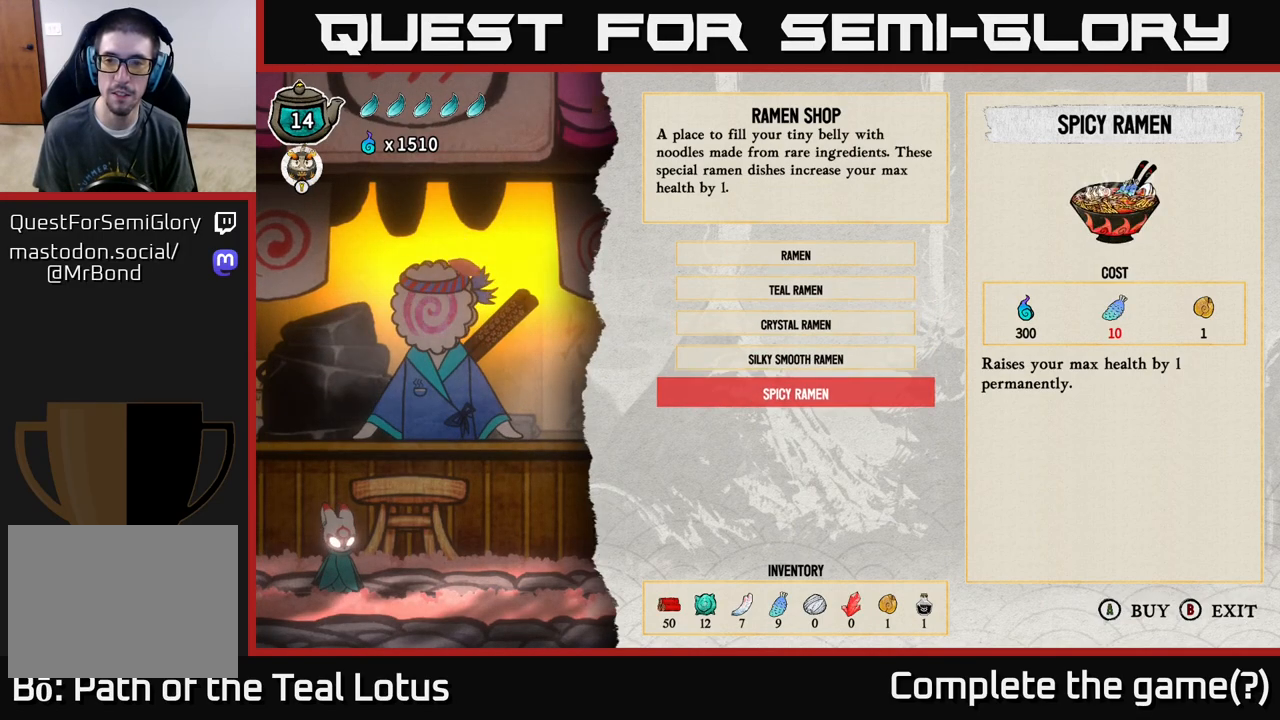
{"buttons": ["DPAD_UP"], "left_stick": "center", "right_stick": "center", "events": [[100, "DPAD_UP", "down"], [200, "DPAD_UP", "up"], [300, "DPAD_UP", "down"], [400, "DPAD_UP", "up"], [500, "DPAD_UP", "down"]]}
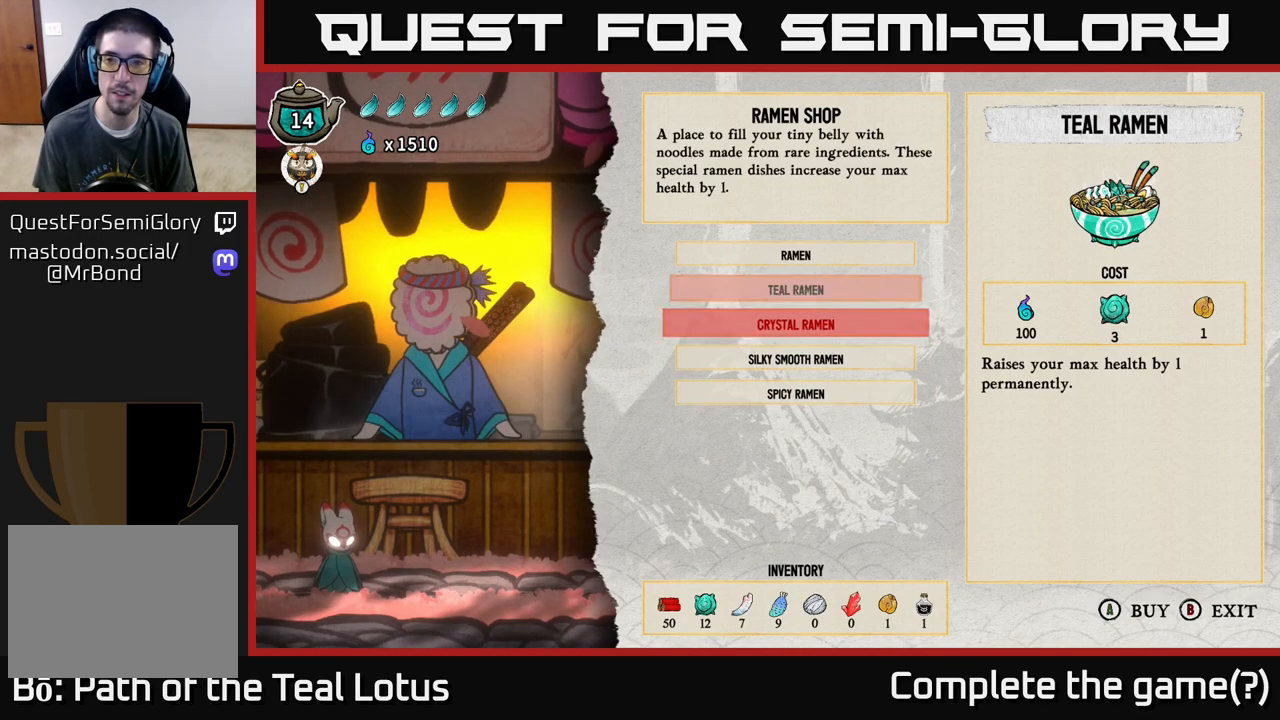
{"buttons": [], "left_stick": "center", "right_stick": "center", "events": [[67, "DPAD_UP", "up"]]}
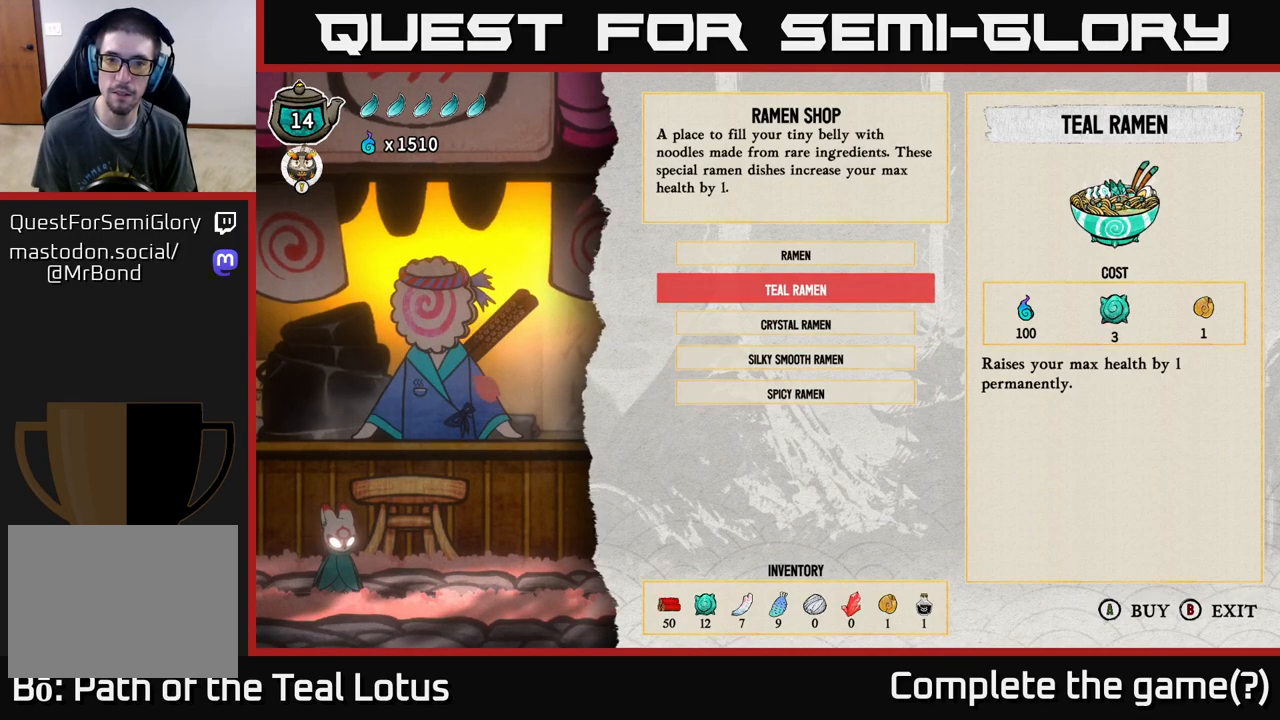
{"buttons": [], "left_stick": "center", "right_stick": "center", "events": [[317, "A", "down"], [483, "A", "up"]]}
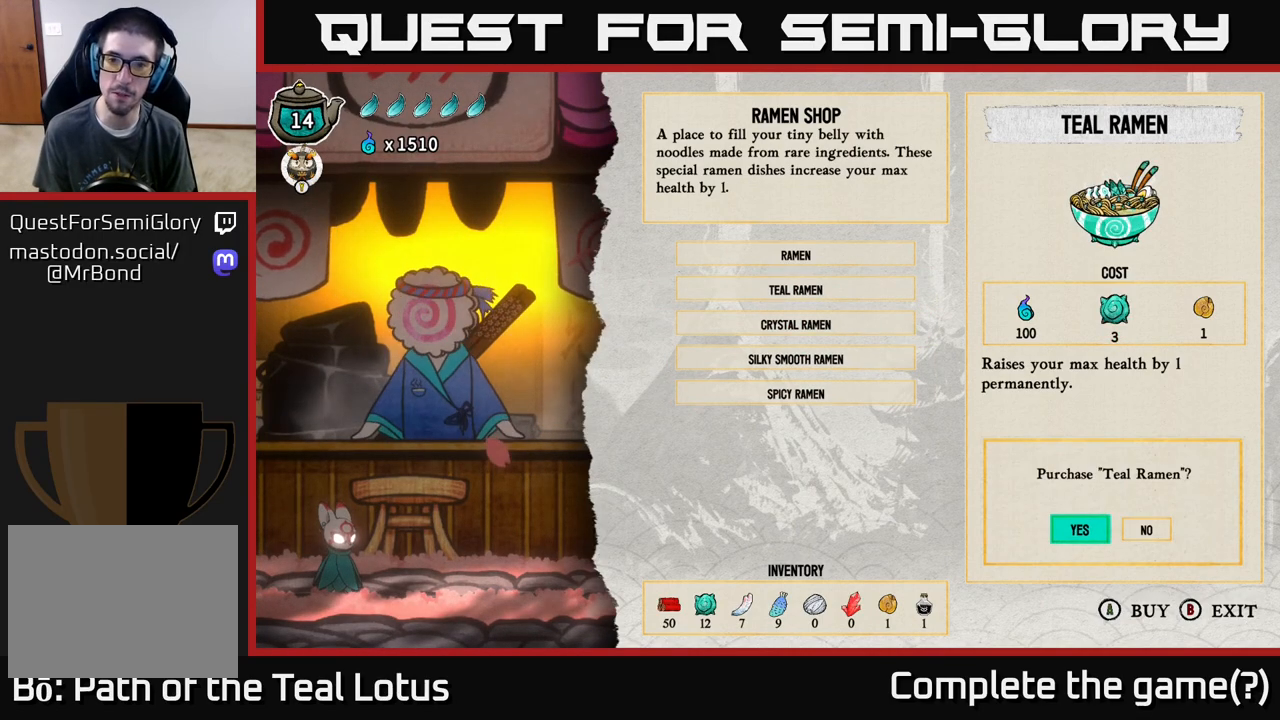
{"buttons": ["A"], "left_stick": "center", "right_stick": "center", "events": [[400, "A", "down"]]}
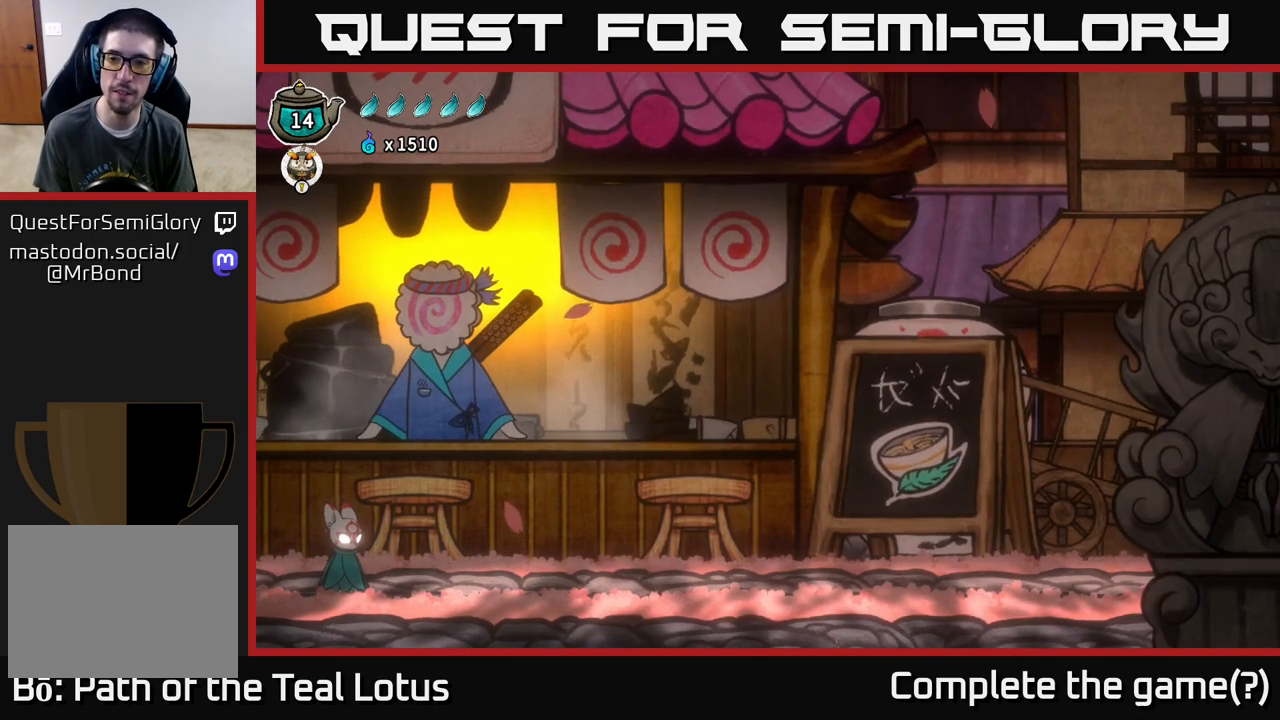
{"buttons": [], "left_stick": "center", "right_stick": "center", "events": [[50, "A", "up"]]}
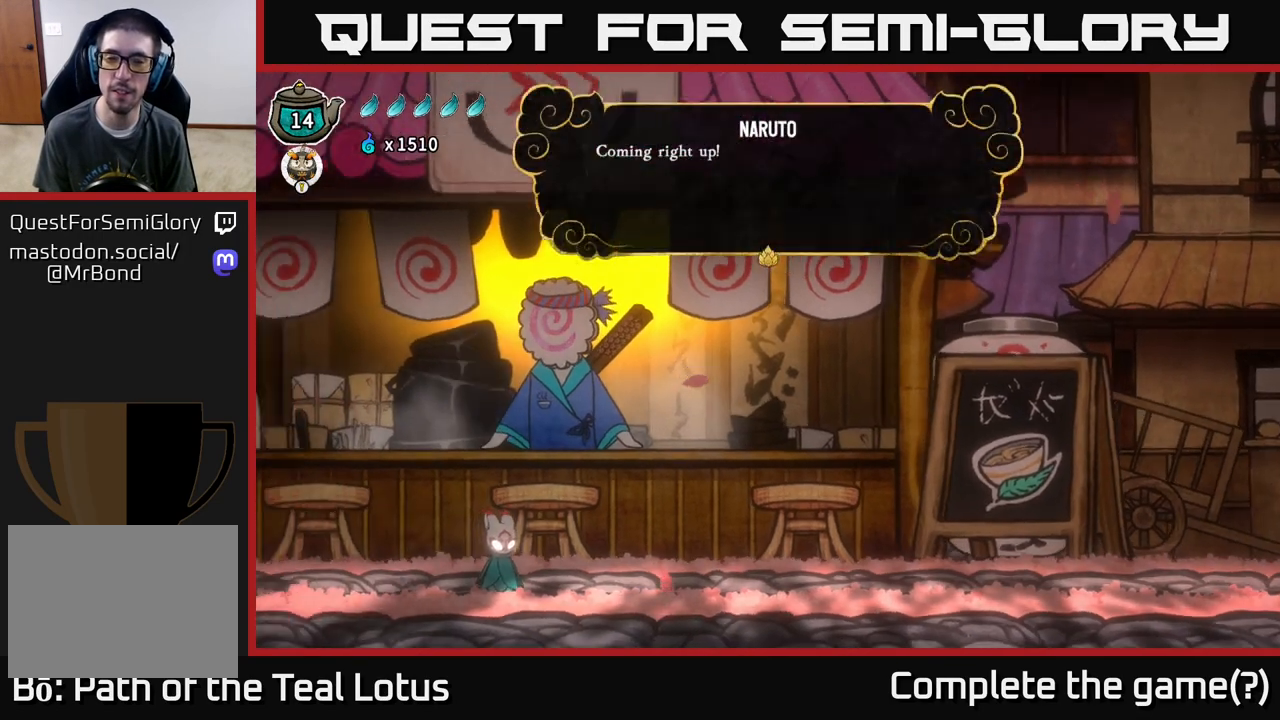
{"buttons": [], "left_stick": "center", "right_stick": "center", "events": []}
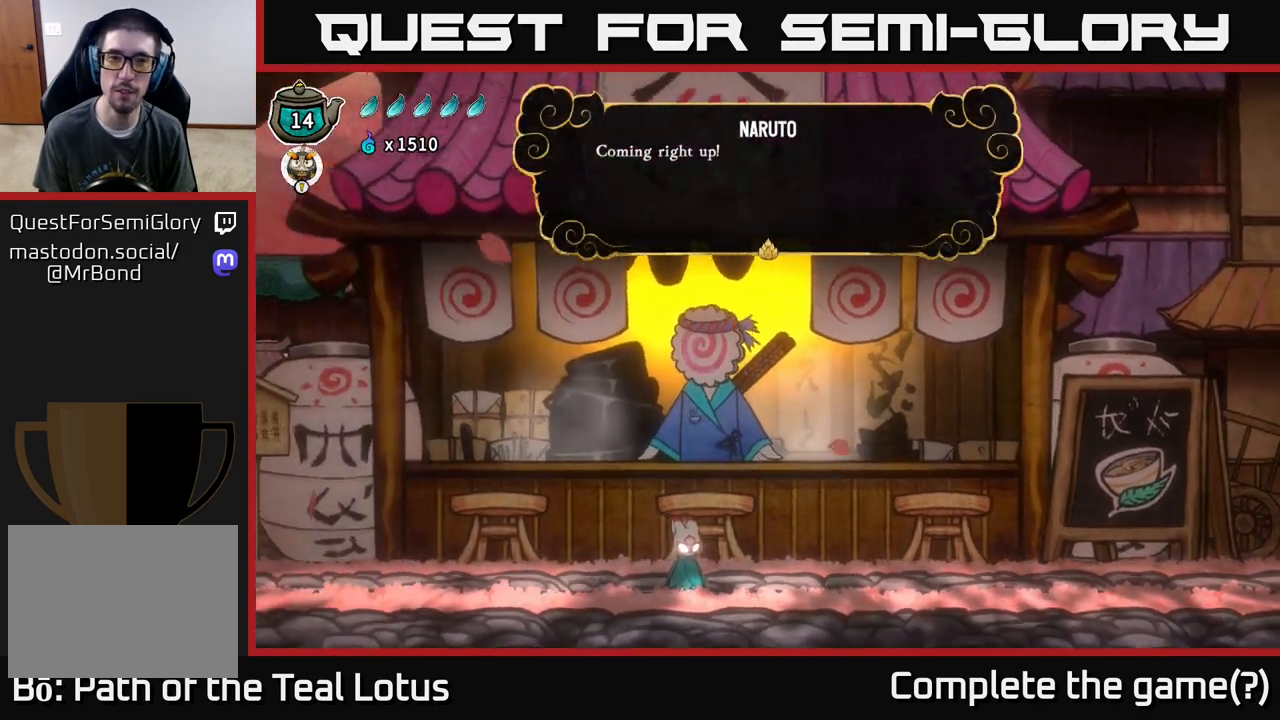
{"buttons": [], "left_stick": "center", "right_stick": "center", "events": [[100, "A", "down"], [250, "A", "up"]]}